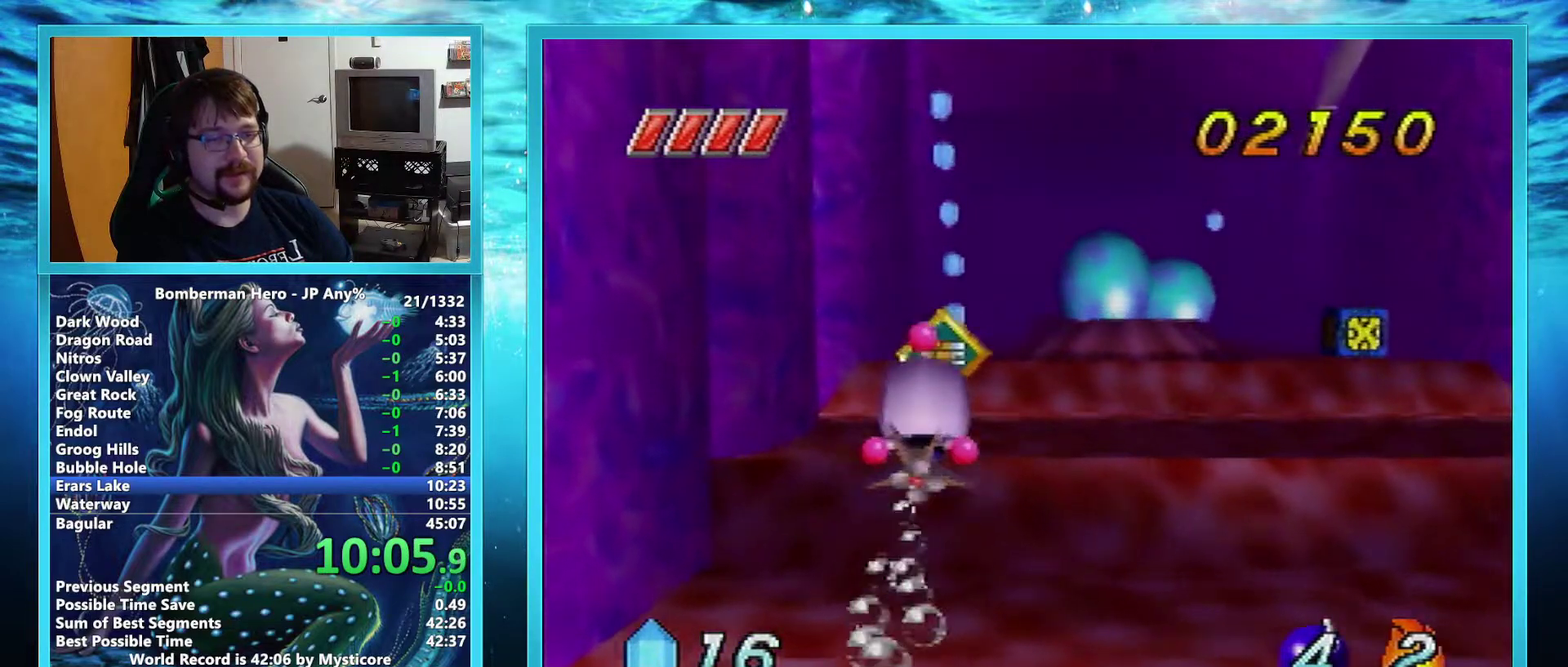
Gameplay with a controller (Nintendo layout); each line is a JSON object with the inputs held at the frame after it. "events" lists button and stick changes between this image and that frame as [ms after this image, input, new state], when the widget could be followed in between. Not read: L3 R3.
{"buttons": ["A"], "left_stick": "center", "events": []}
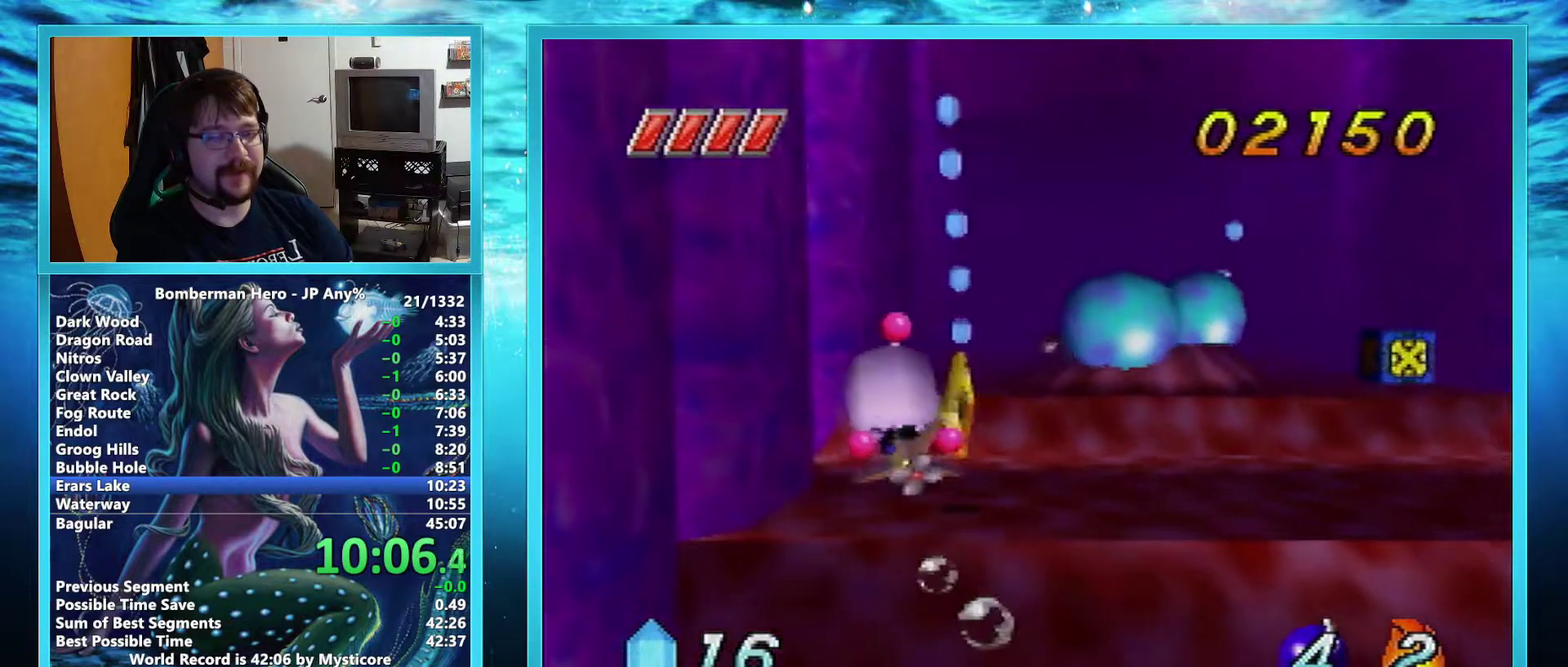
{"buttons": ["A"], "left_stick": "center", "events": []}
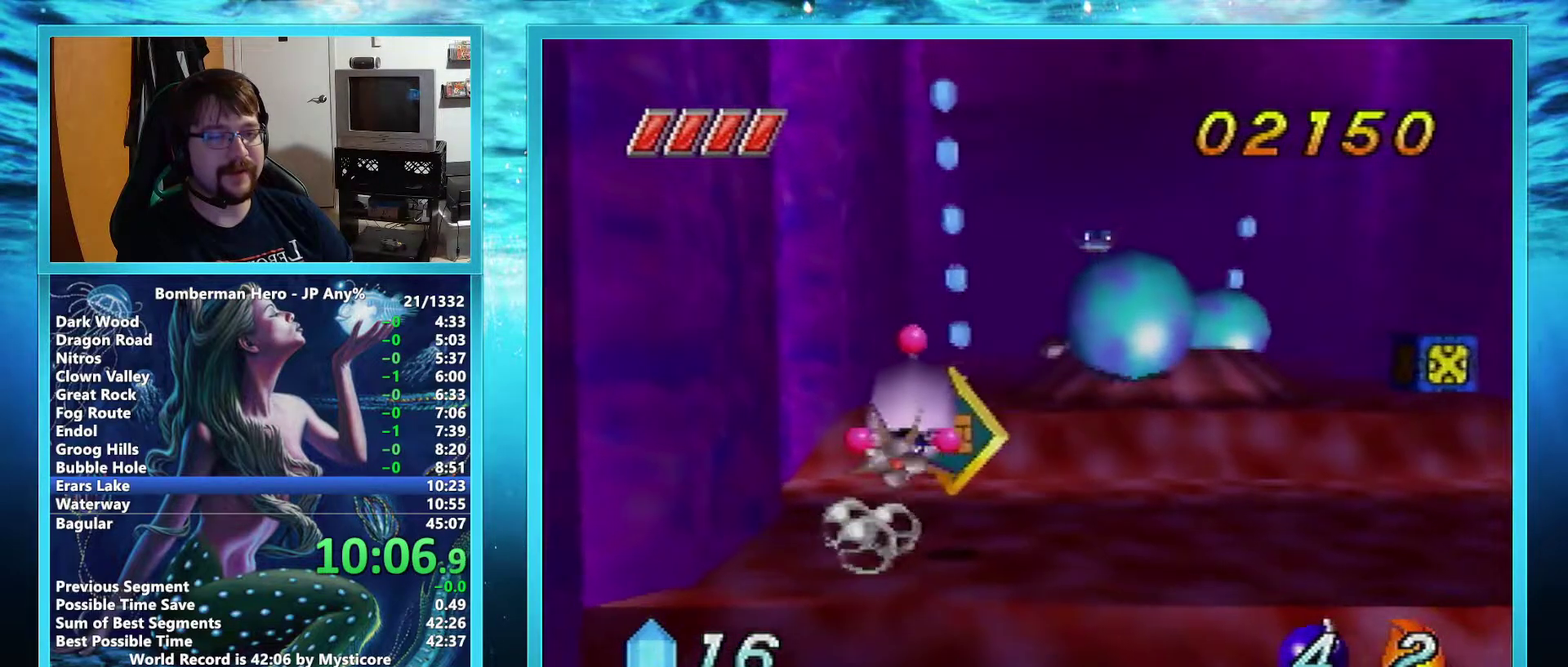
{"buttons": ["A"], "left_stick": "center", "events": []}
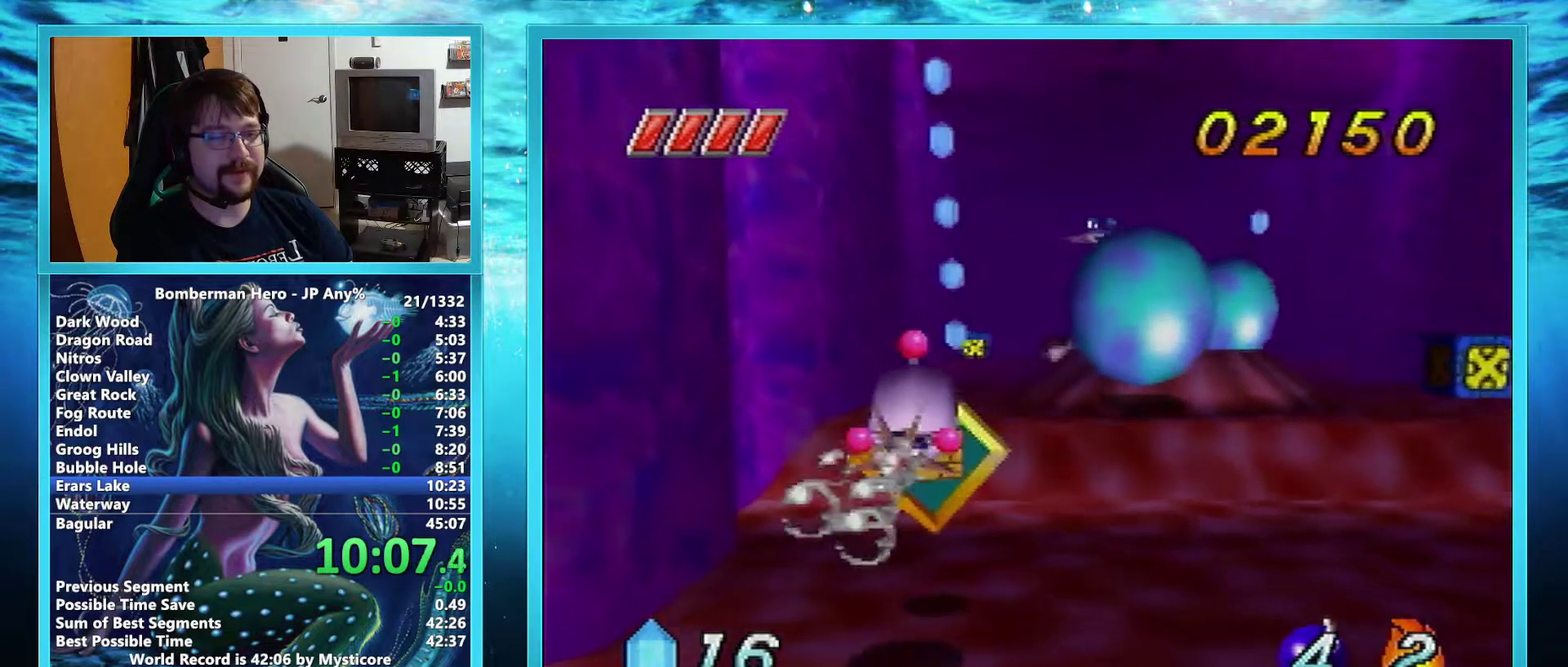
{"buttons": ["A"], "left_stick": "down", "events": [[300, "left_stick", "down"]]}
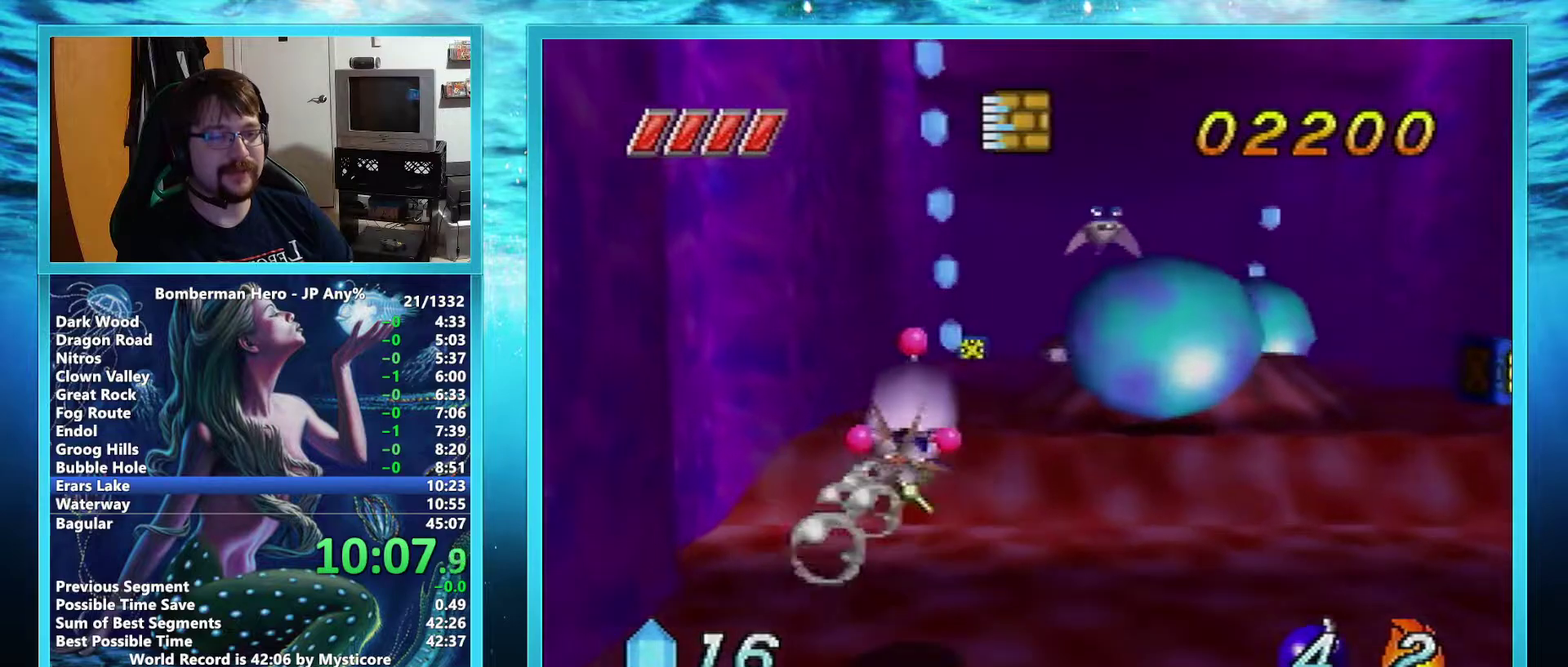
{"buttons": ["A"], "left_stick": "down", "events": []}
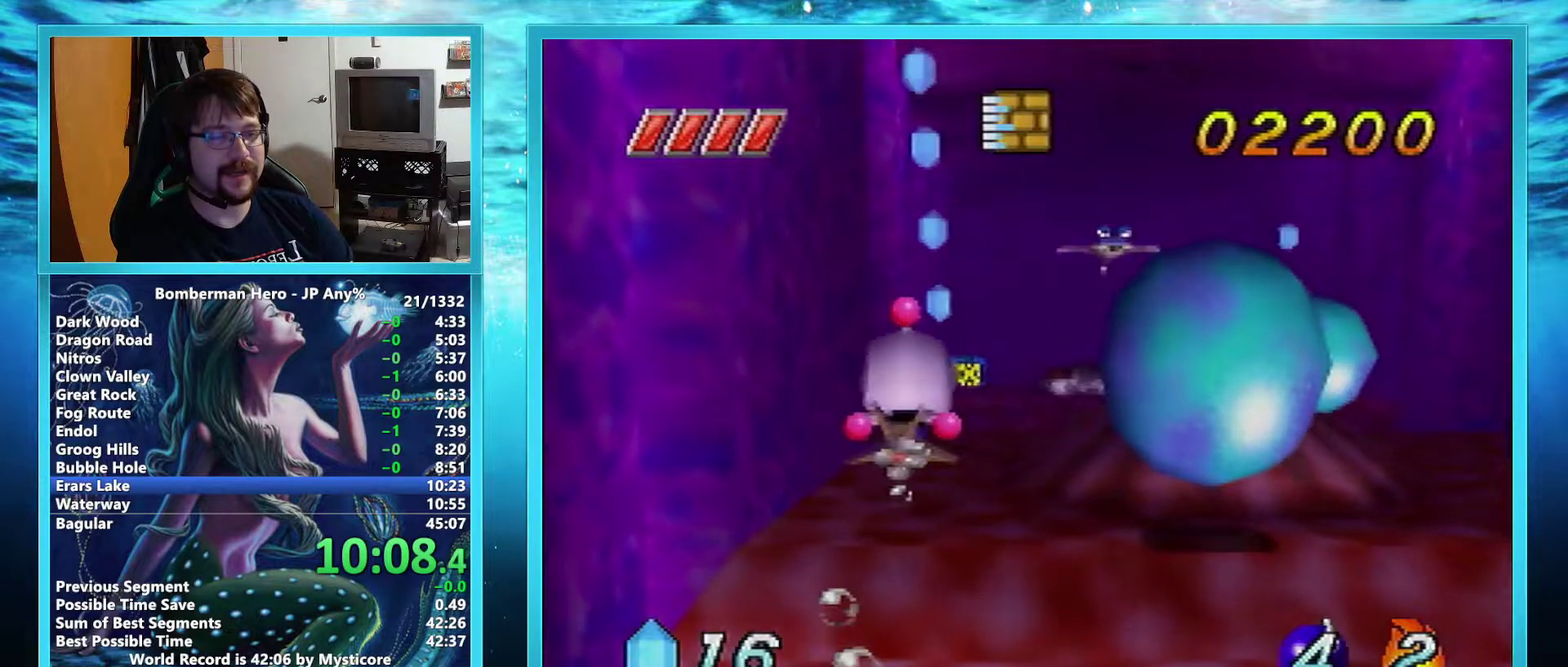
{"buttons": ["A"], "left_stick": "down", "events": []}
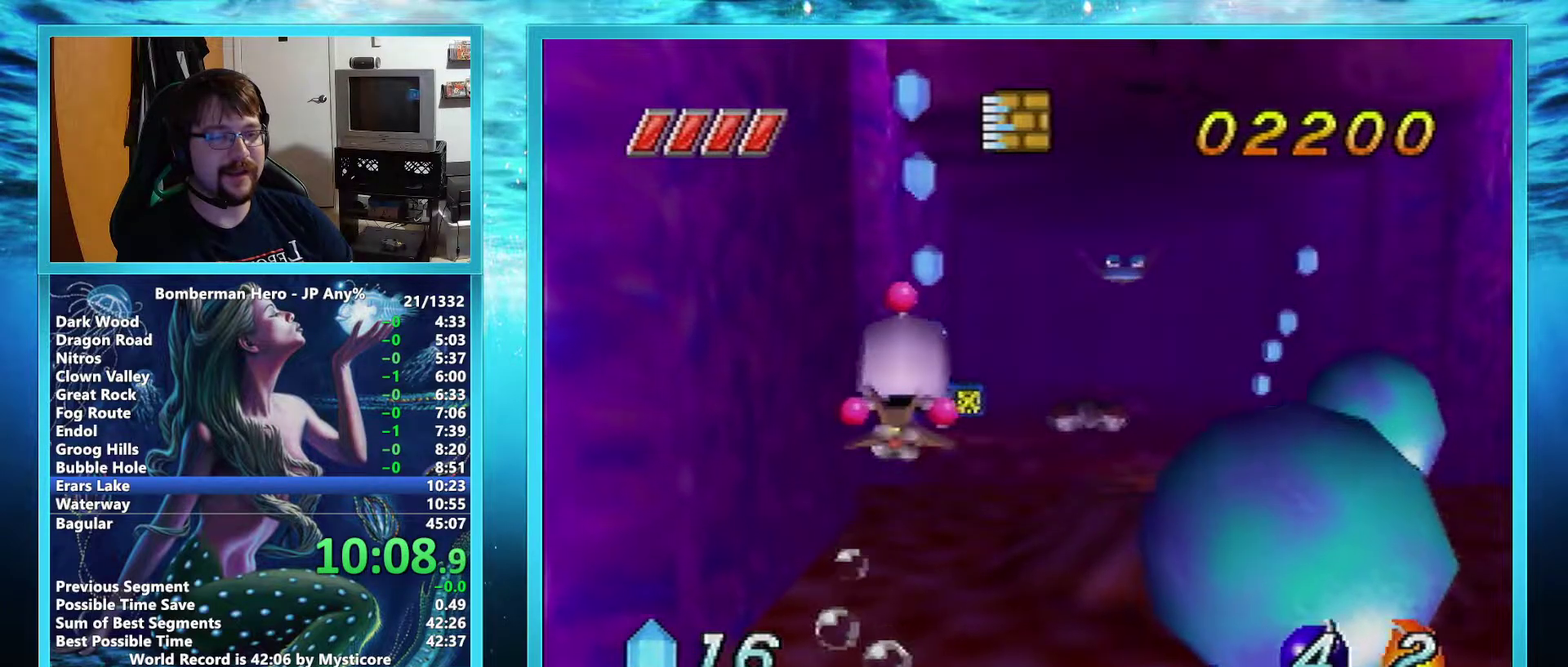
{"buttons": ["A"], "left_stick": "down-left"}
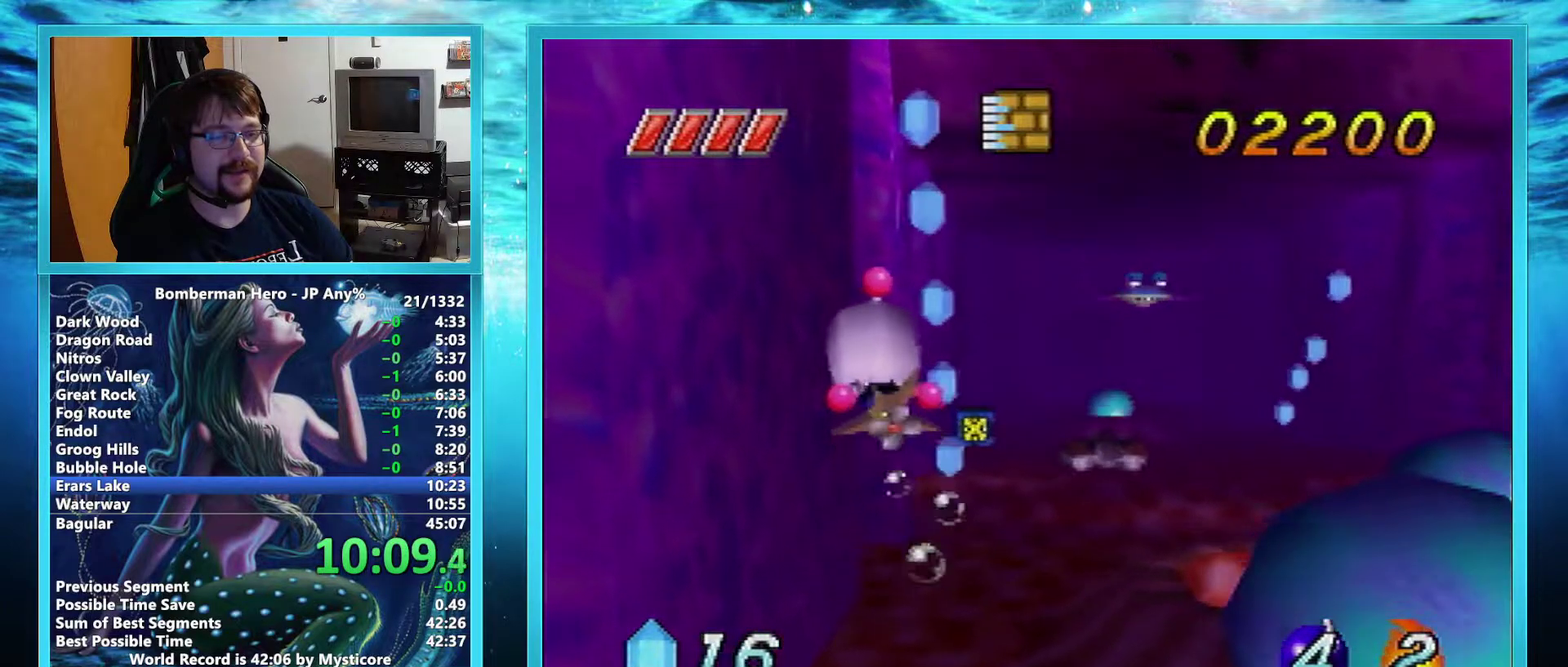
{"buttons": ["A"], "left_stick": "center", "events": [[50, "left_stick", "center"]]}
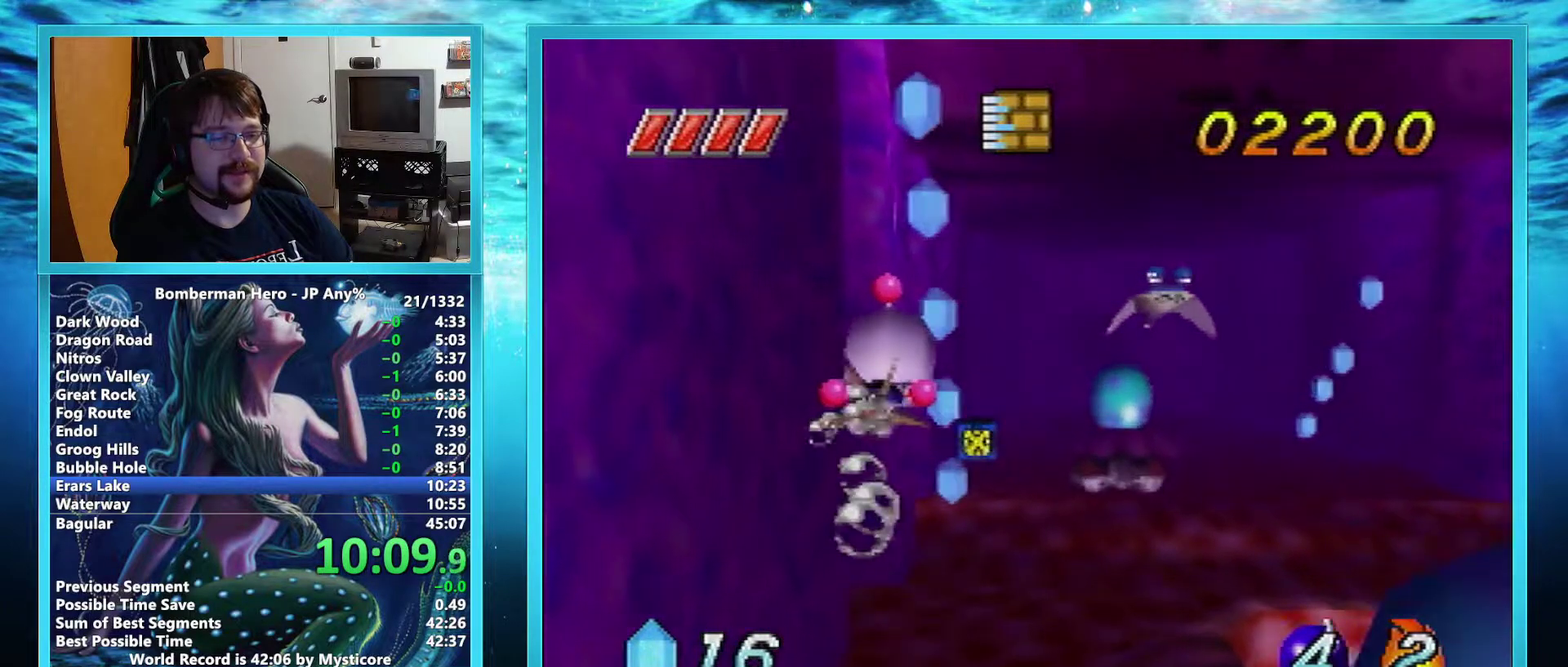
{"buttons": ["A"], "left_stick": "center", "events": []}
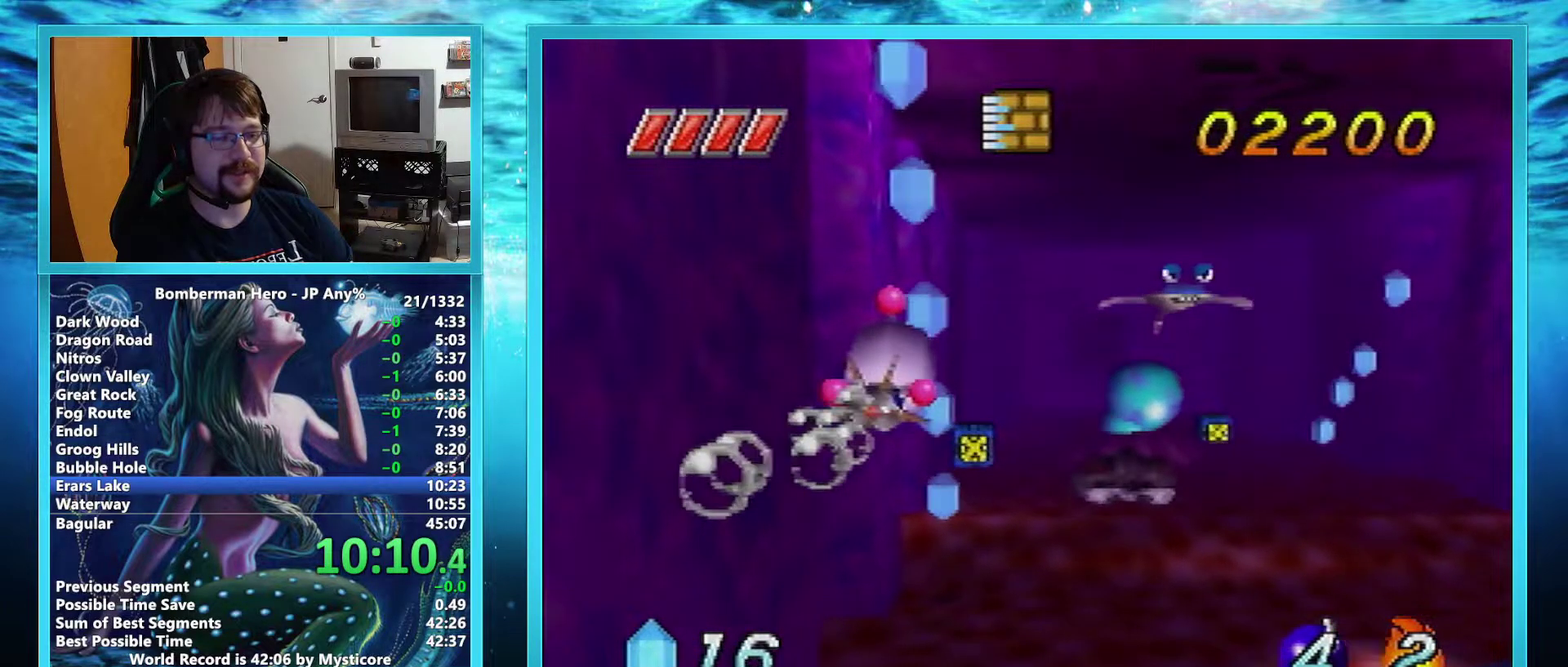
{"buttons": ["A"], "left_stick": "up-right", "events": [[367, "left_stick", "up-right"]]}
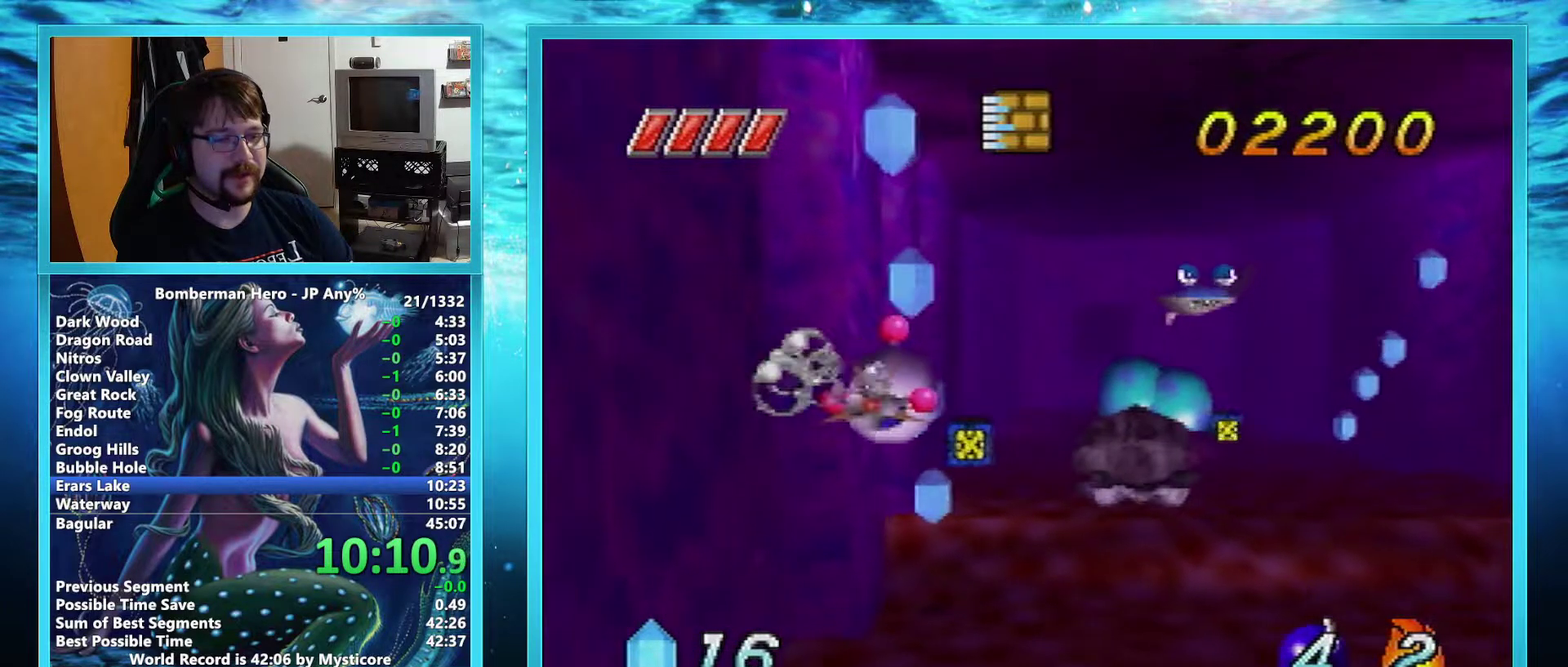
{"buttons": ["A"], "left_stick": "up", "events": [[101, "left_stick", "up"]]}
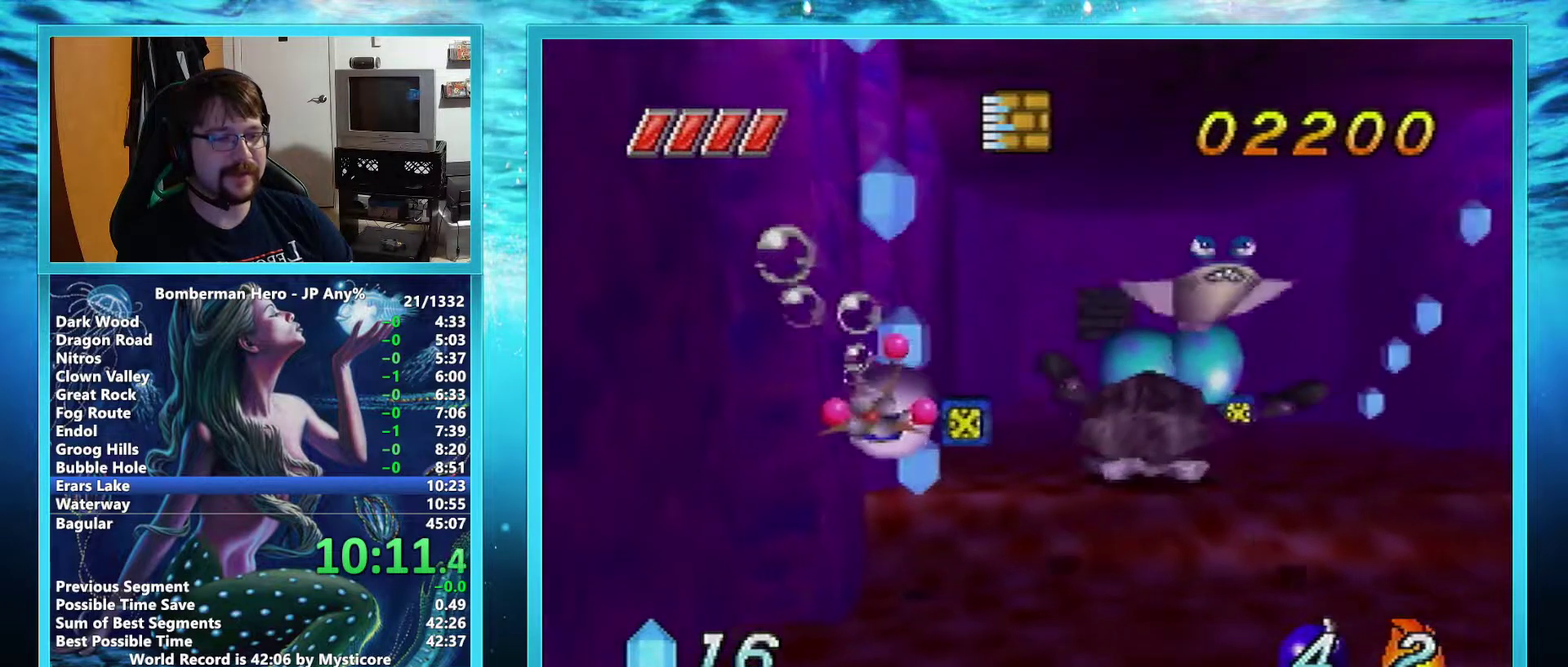
{"buttons": ["A"], "left_stick": "down", "events": [[100, "left_stick", "center"], [484, "left_stick", "down"]]}
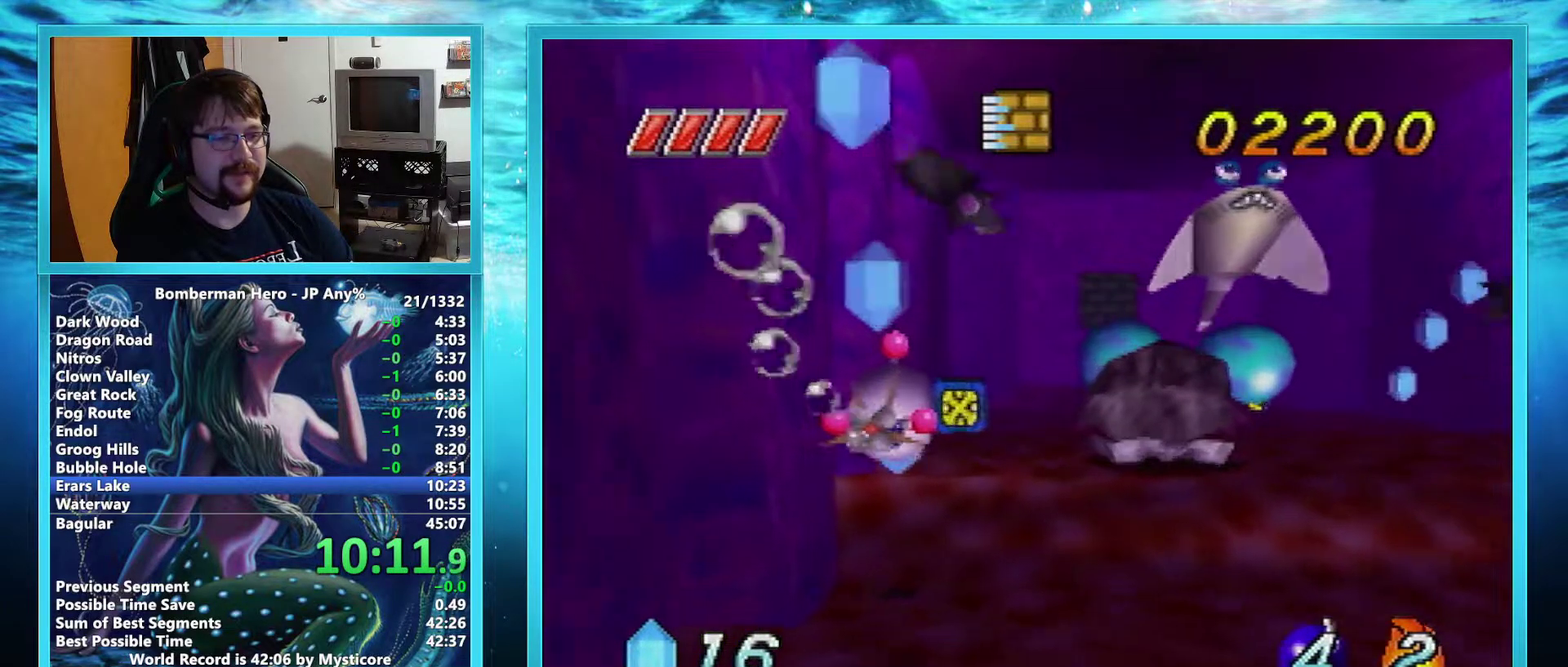
{"buttons": ["A"], "left_stick": "center", "events": [[151, "left_stick", "center"]]}
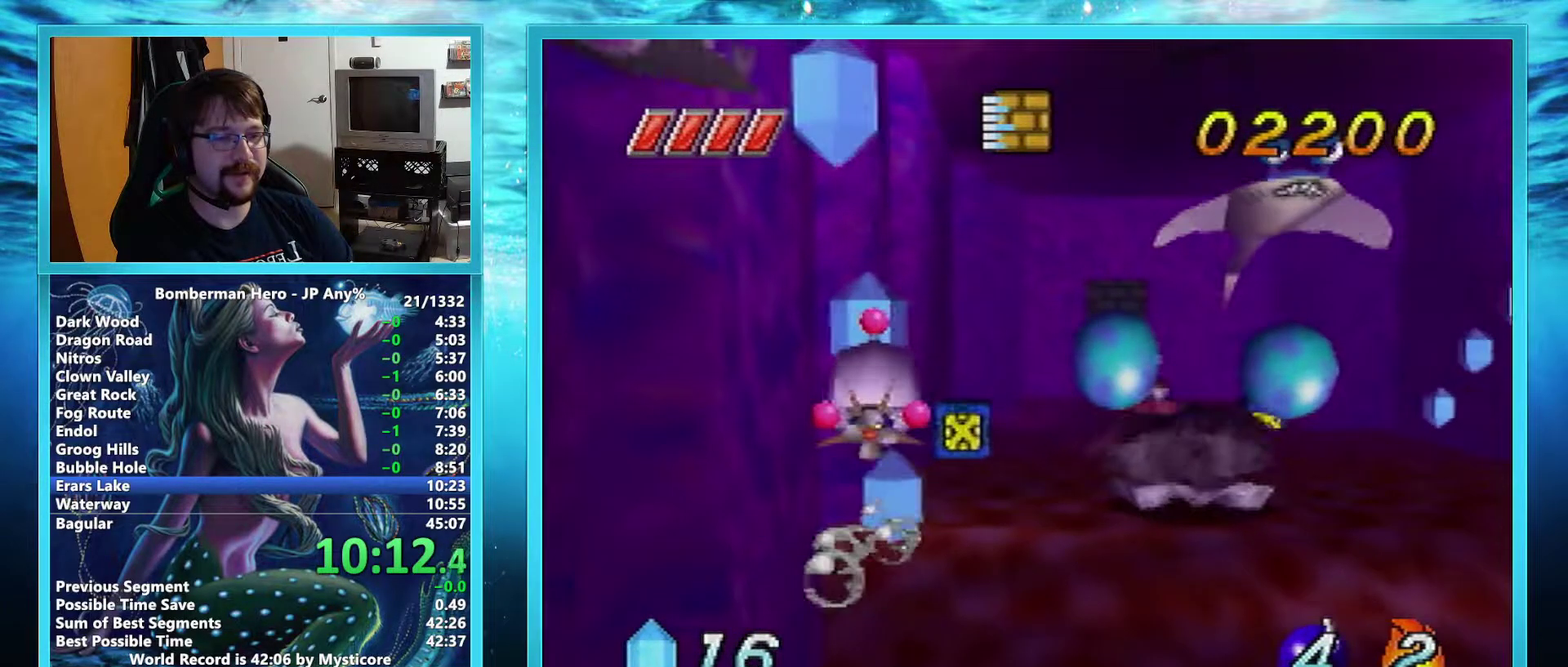
{"buttons": ["A"], "left_stick": "center", "events": []}
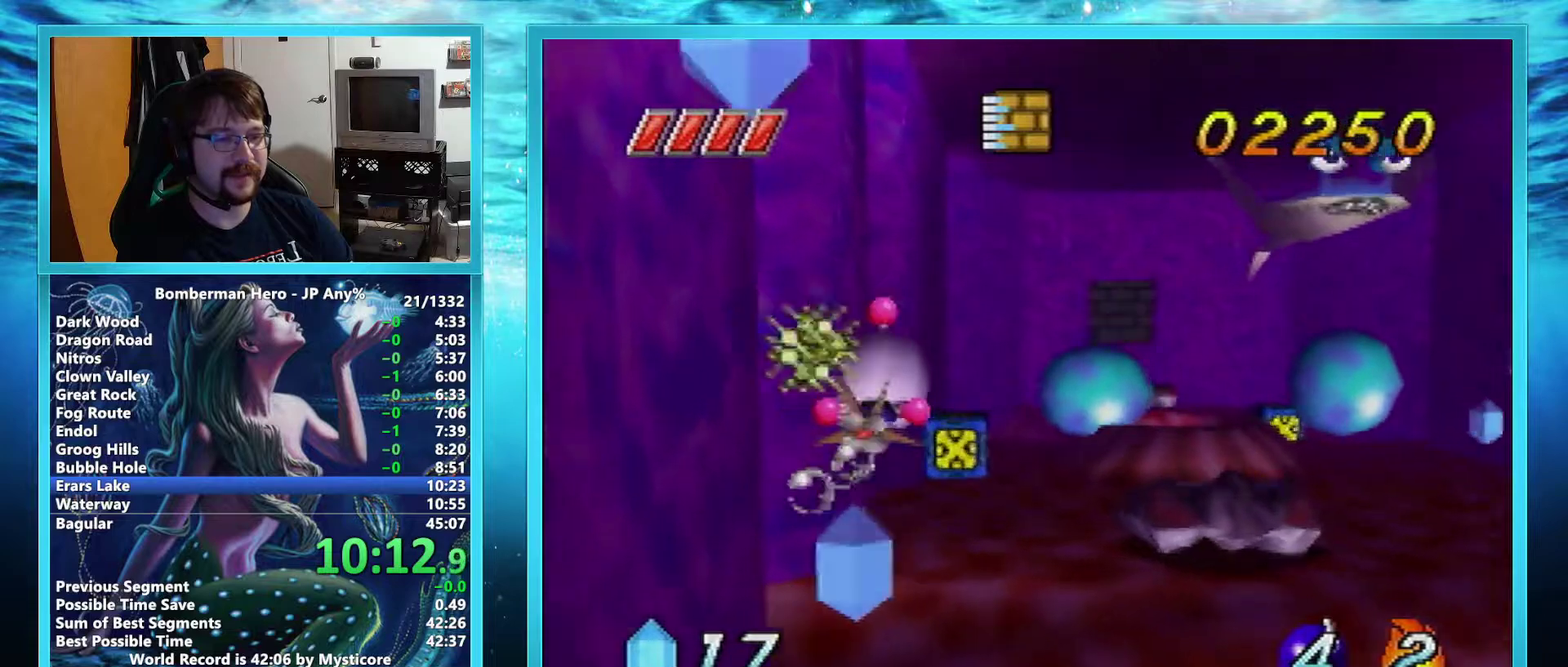
{"buttons": ["A"], "left_stick": "center", "events": []}
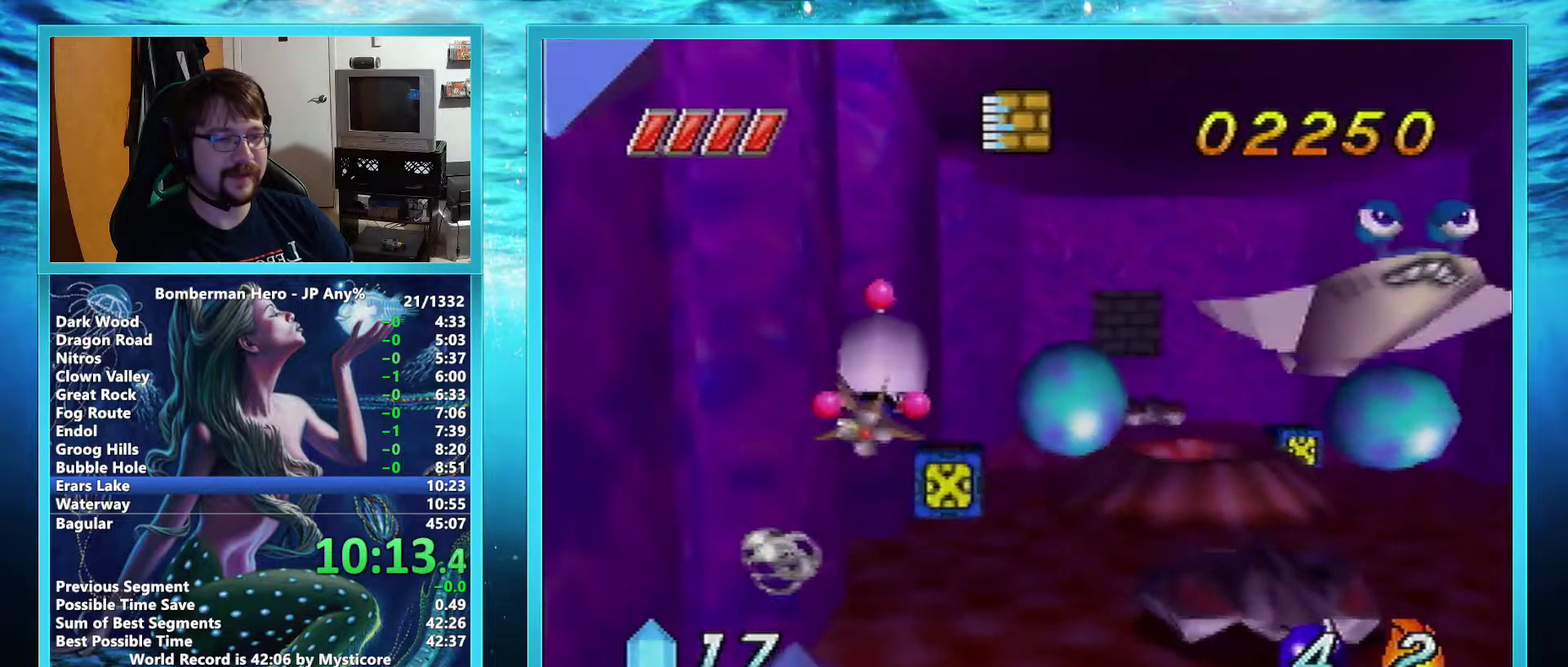
{"buttons": ["A"], "left_stick": "center", "events": []}
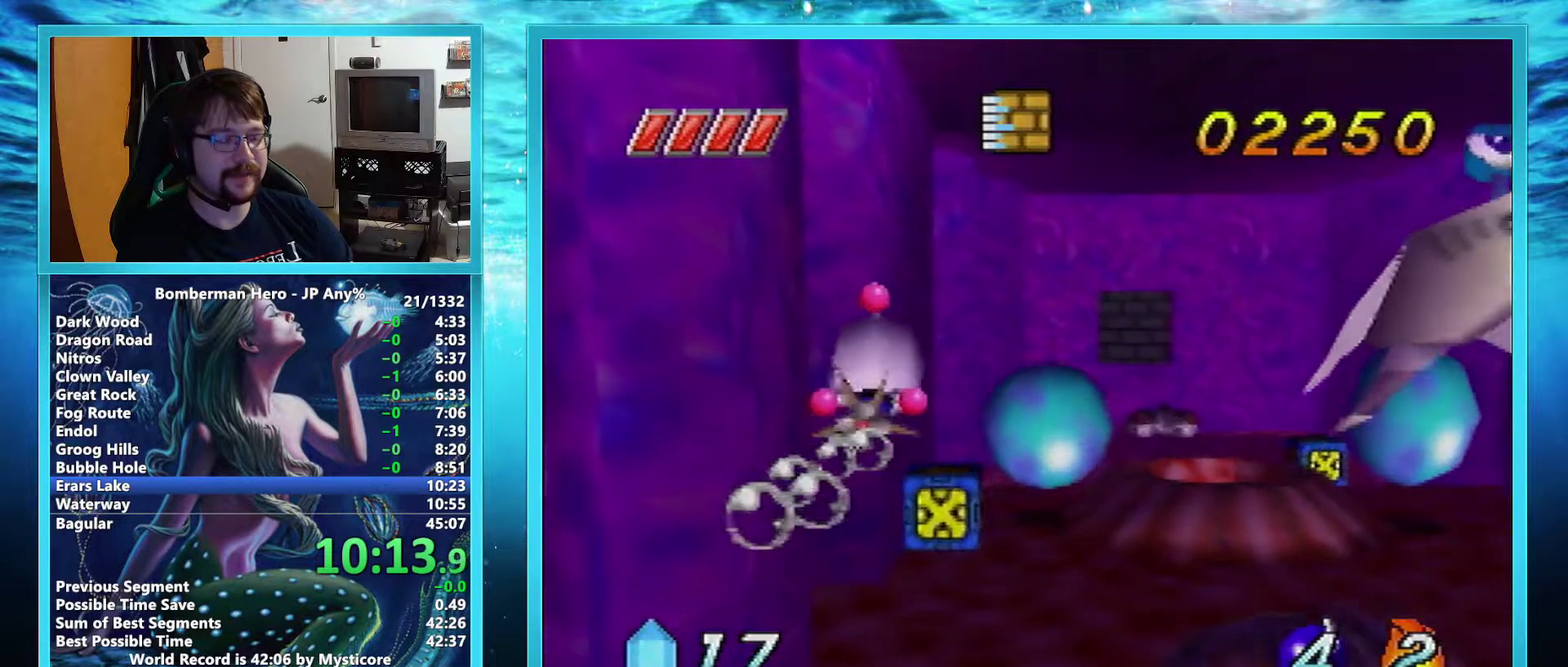
{"buttons": ["A"], "left_stick": "center", "events": []}
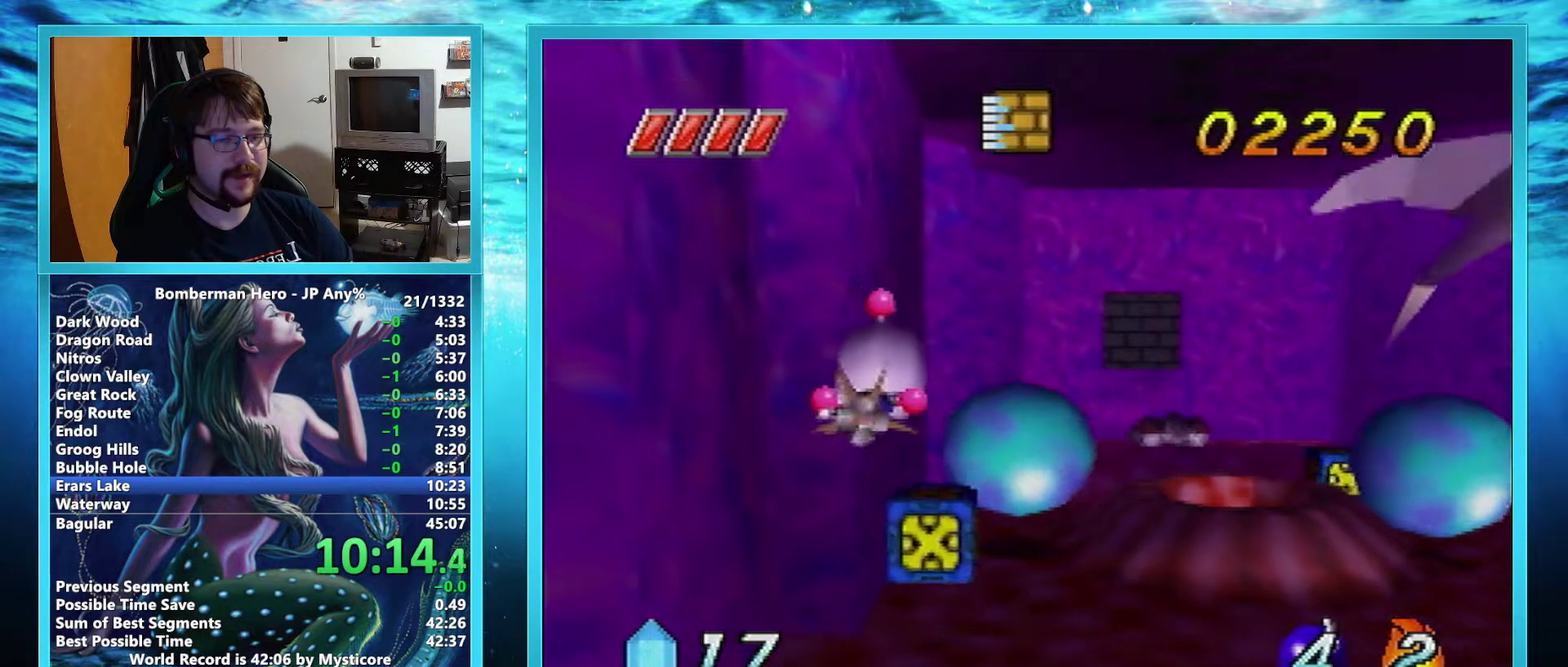
{"buttons": ["A"], "left_stick": "center", "events": []}
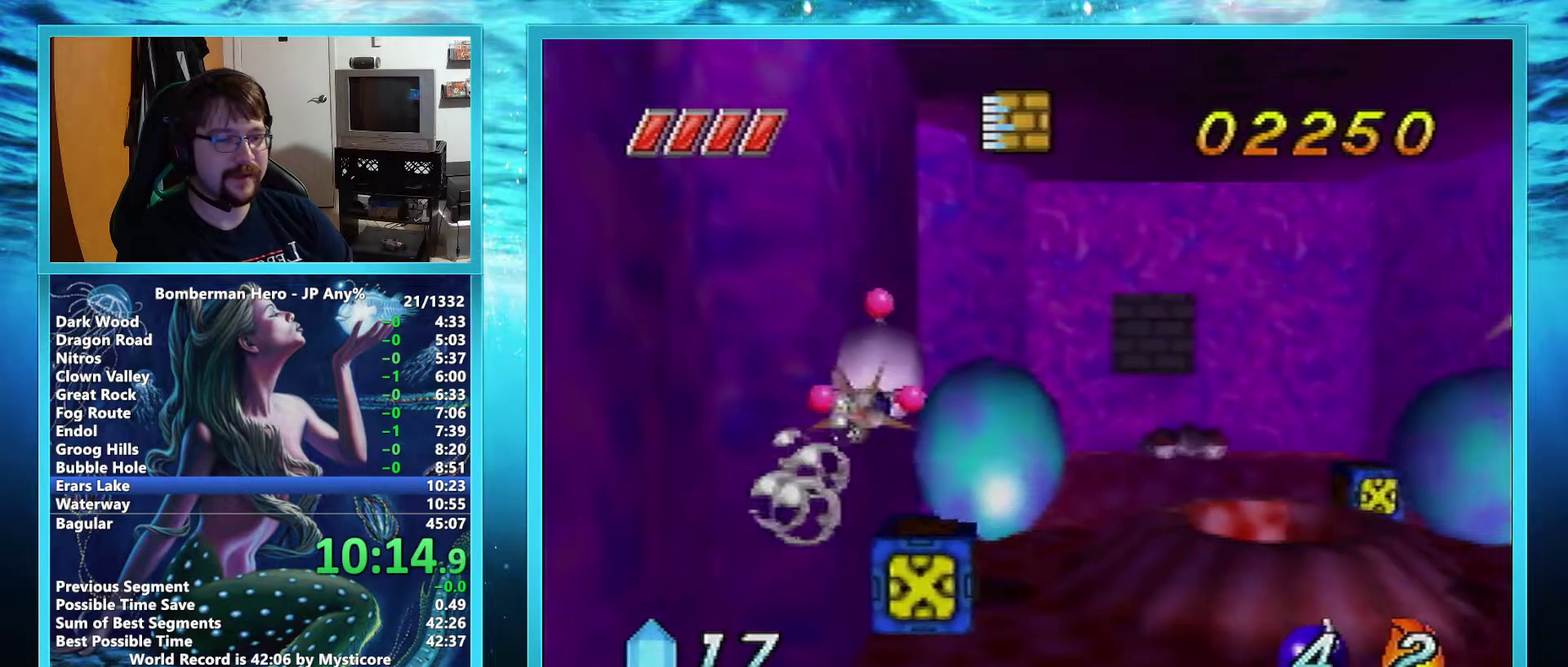
{"buttons": ["A"], "left_stick": "up", "events": [[334, "left_stick", "up"]]}
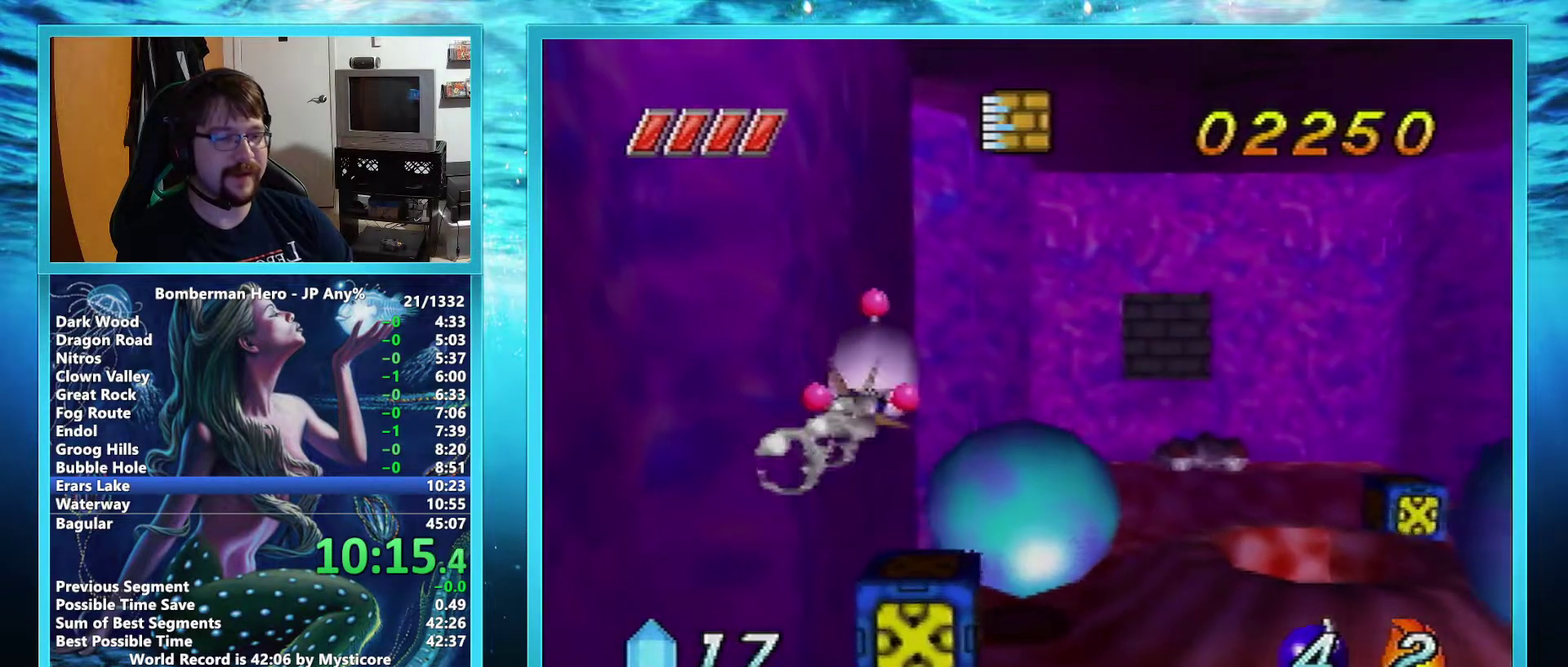
{"buttons": ["A"], "left_stick": "center", "events": [[33, "left_stick", "center"], [183, "left_stick", "up"], [434, "left_stick", "center"]]}
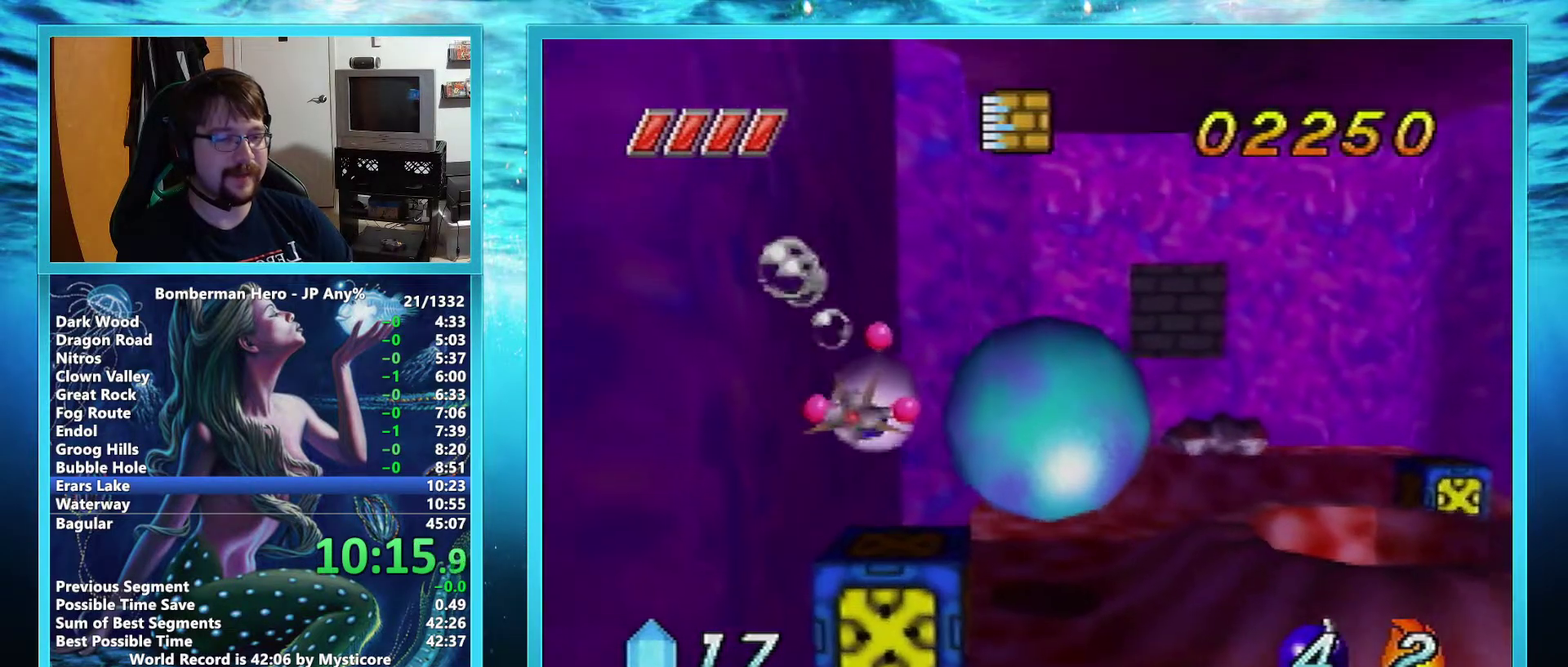
{"buttons": ["A"], "left_stick": "up", "events": [[284, "left_stick", "up"]]}
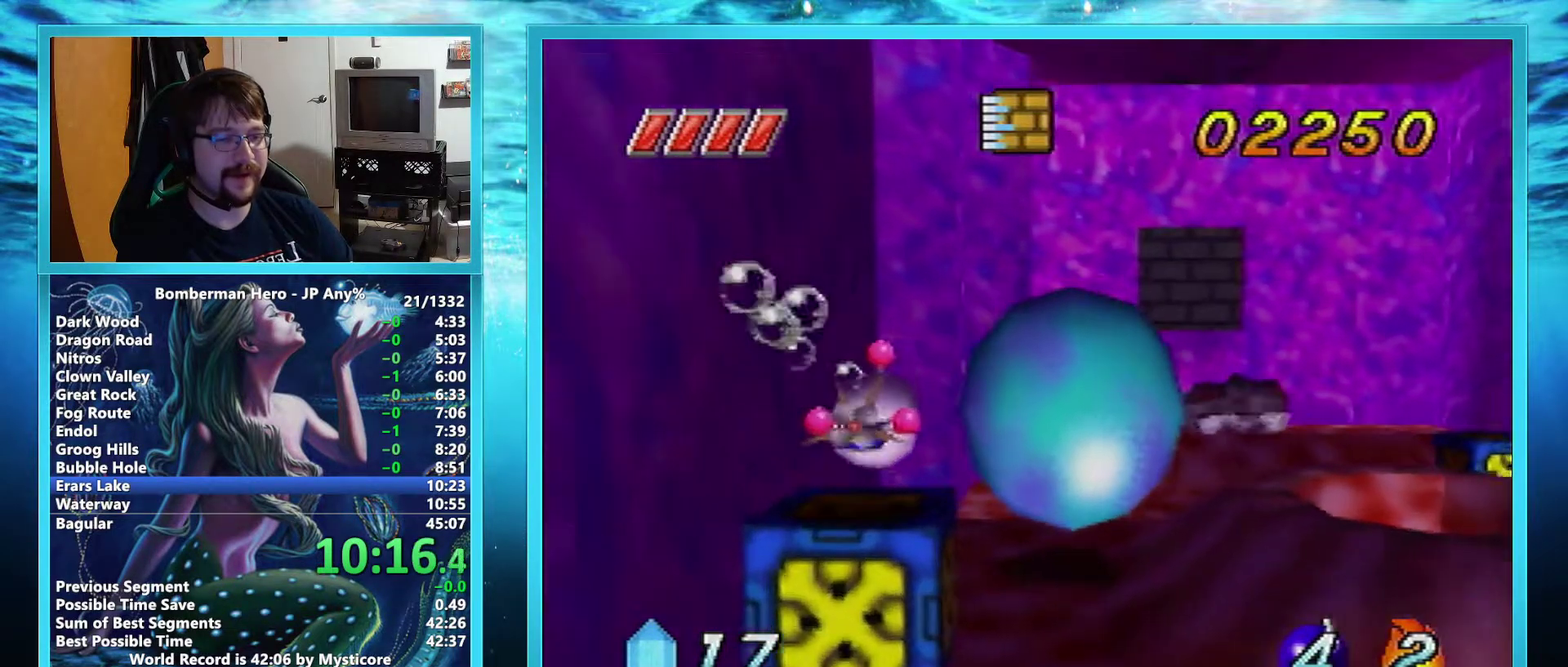
{"buttons": ["A"], "left_stick": "up", "events": []}
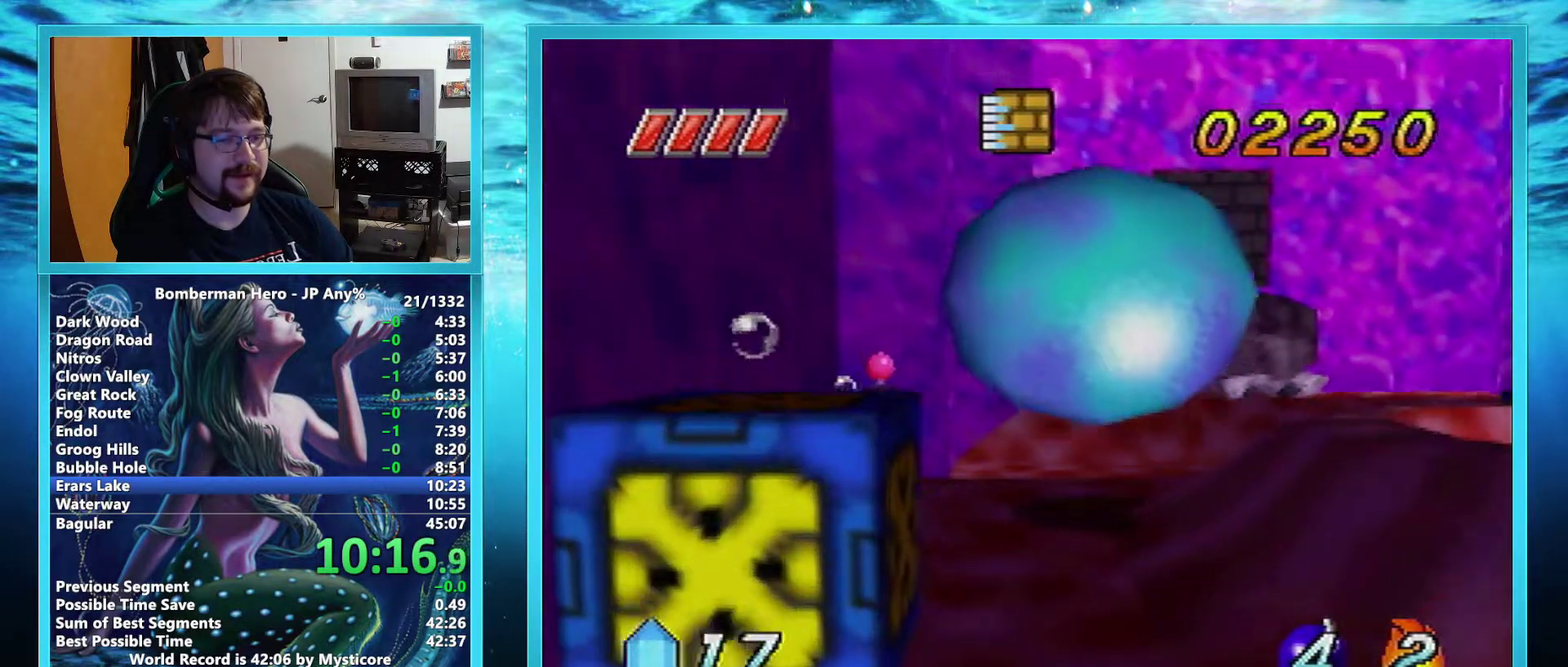
{"buttons": ["A"], "left_stick": "up", "events": [[66, "left_stick", "center"], [250, "left_stick", "up-right"], [400, "left_stick", "up"]]}
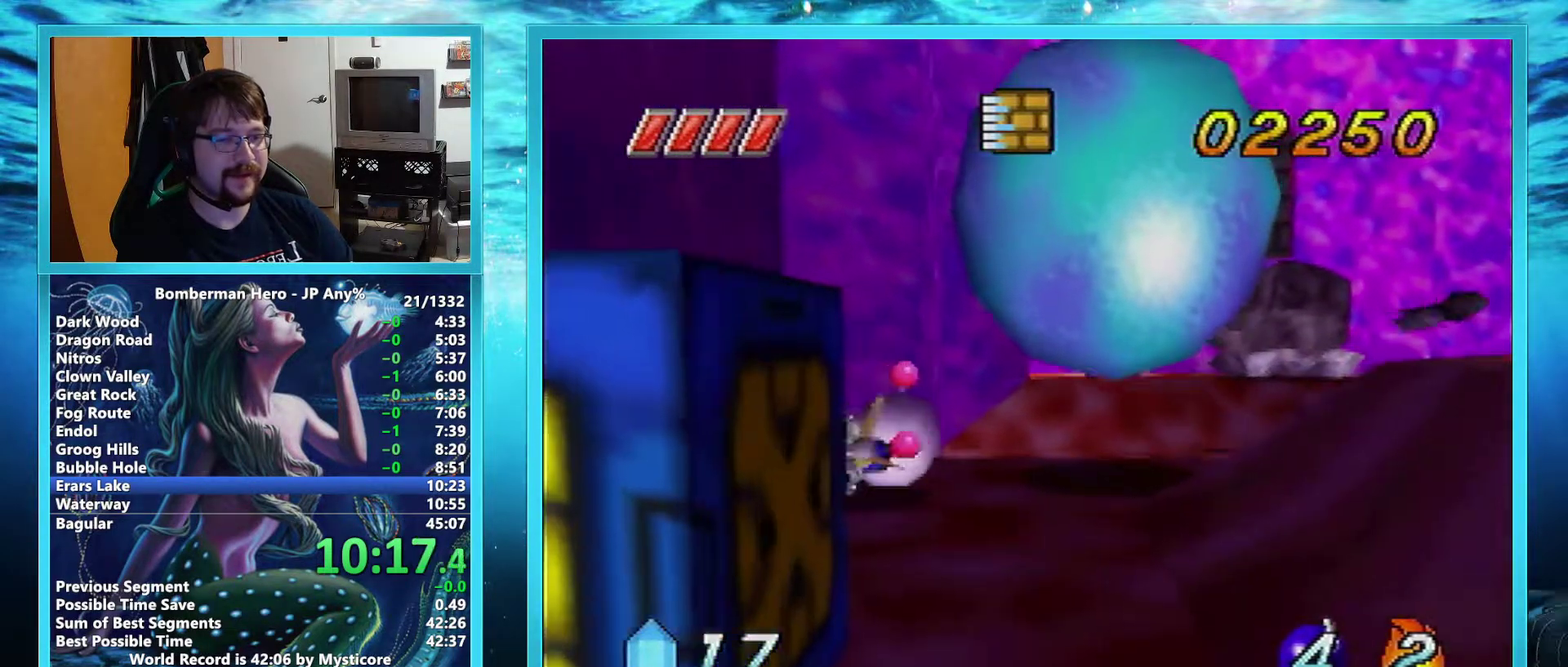
{"buttons": ["A"], "left_stick": "up", "events": []}
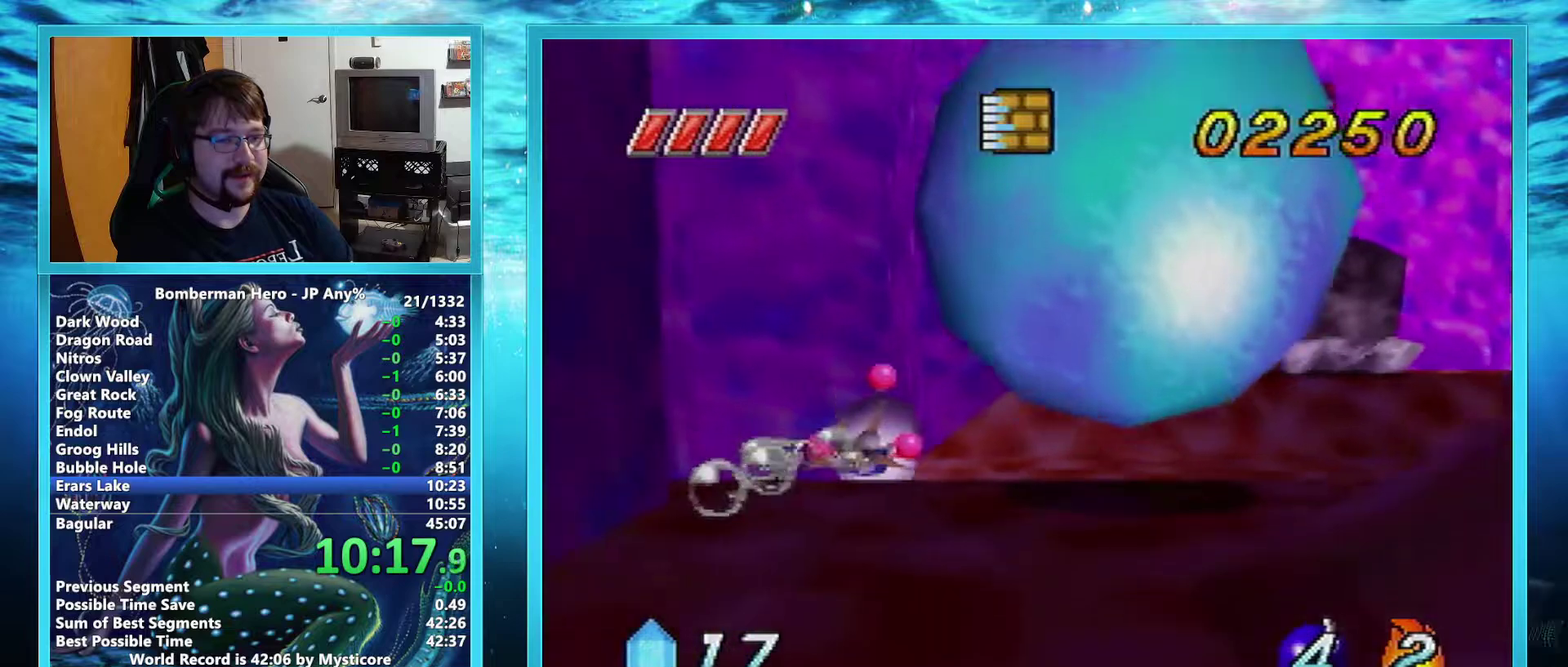
{"buttons": ["A"], "left_stick": "right", "events": [[50, "left_stick", "up-right"], [467, "left_stick", "right"]]}
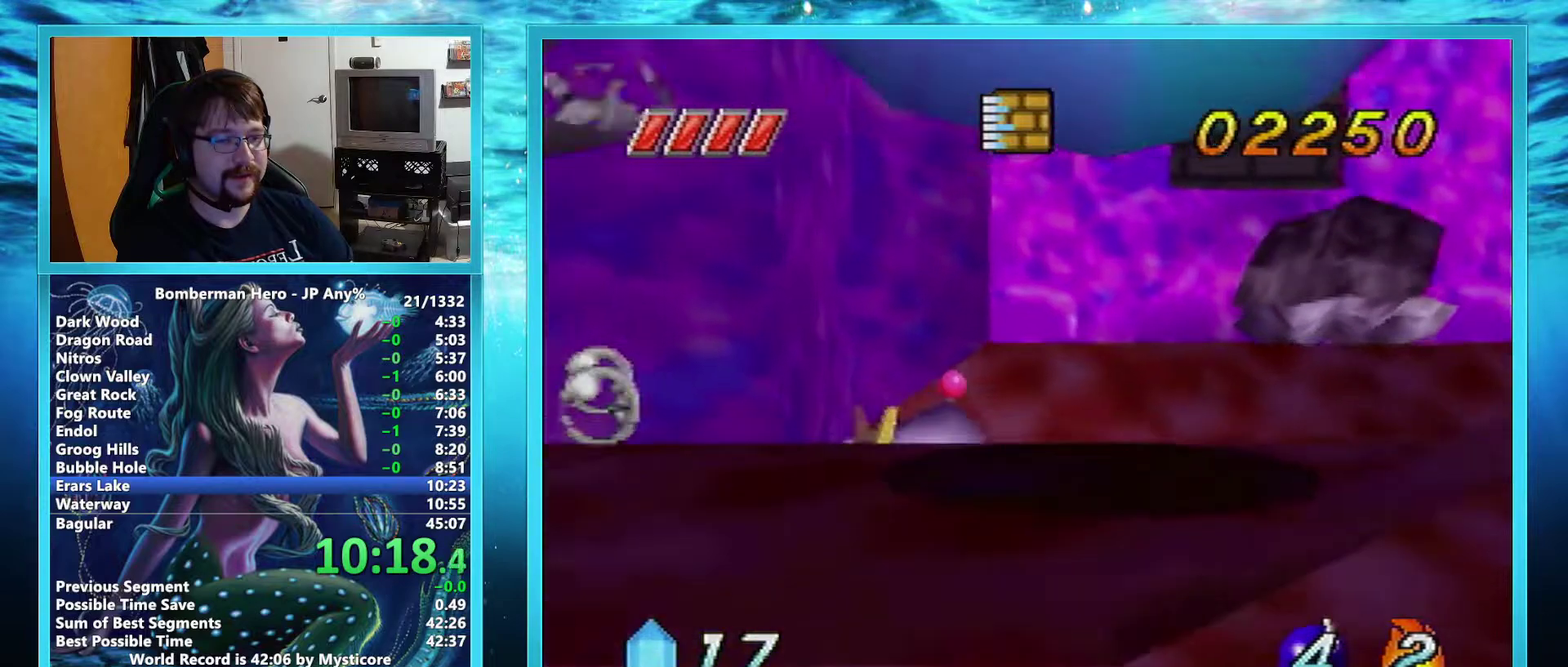
{"buttons": ["A"], "left_stick": "down-right", "events": [[67, "left_stick", "down-right"]]}
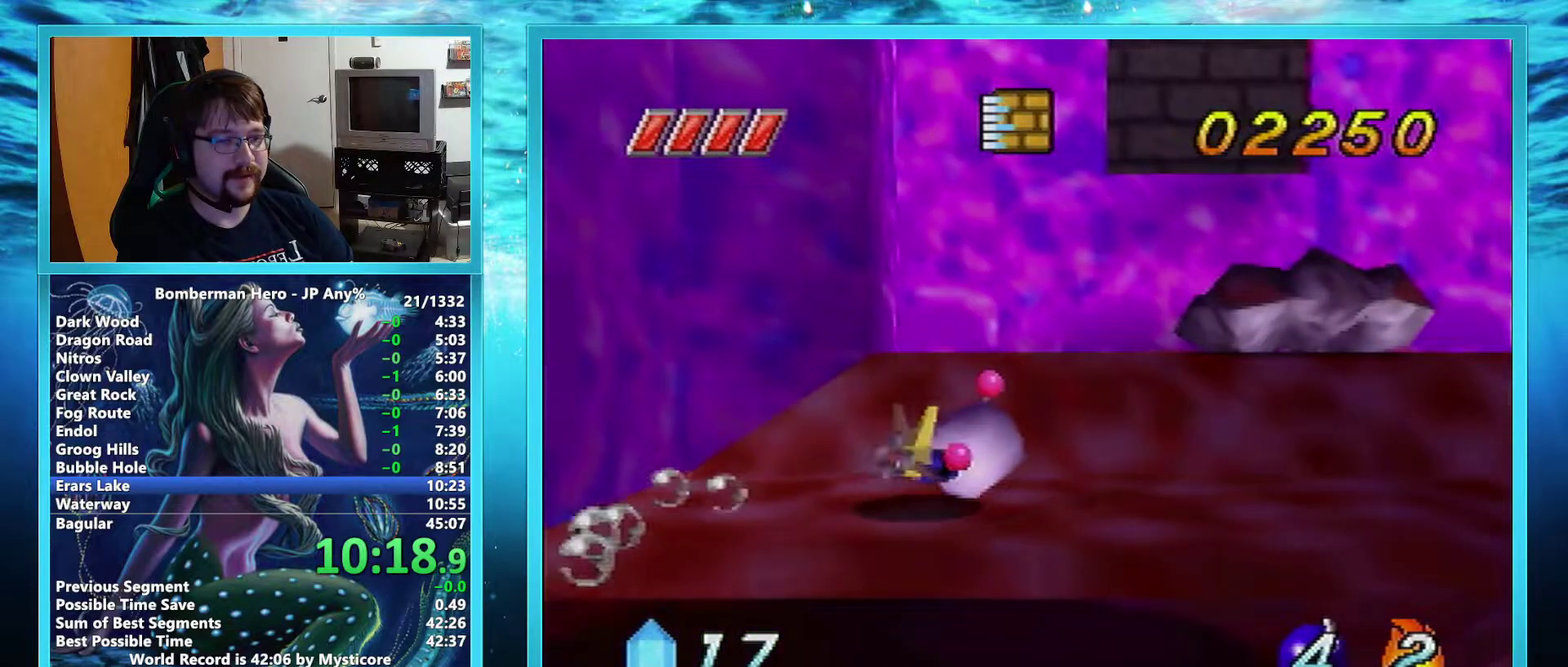
{"buttons": ["A"], "left_stick": "down-right", "events": []}
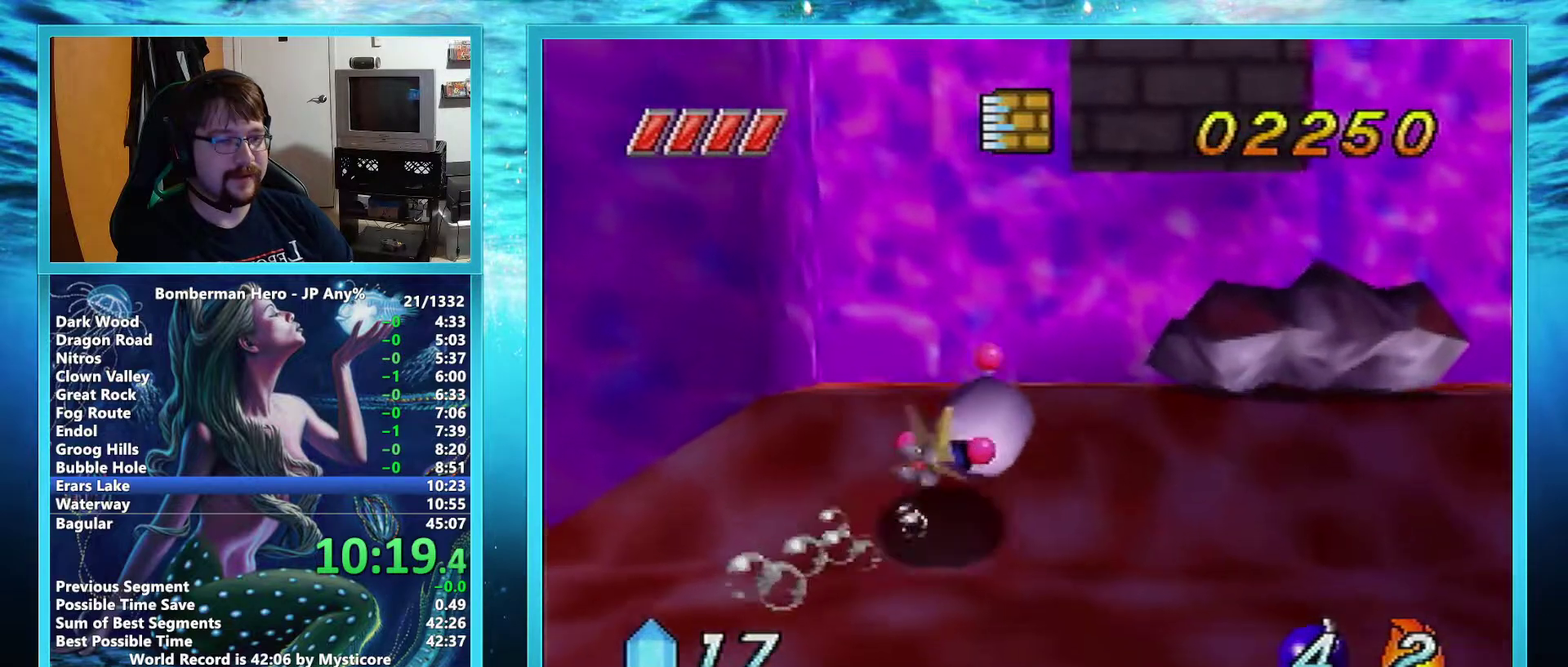
{"buttons": ["A"], "left_stick": "down-right", "events": []}
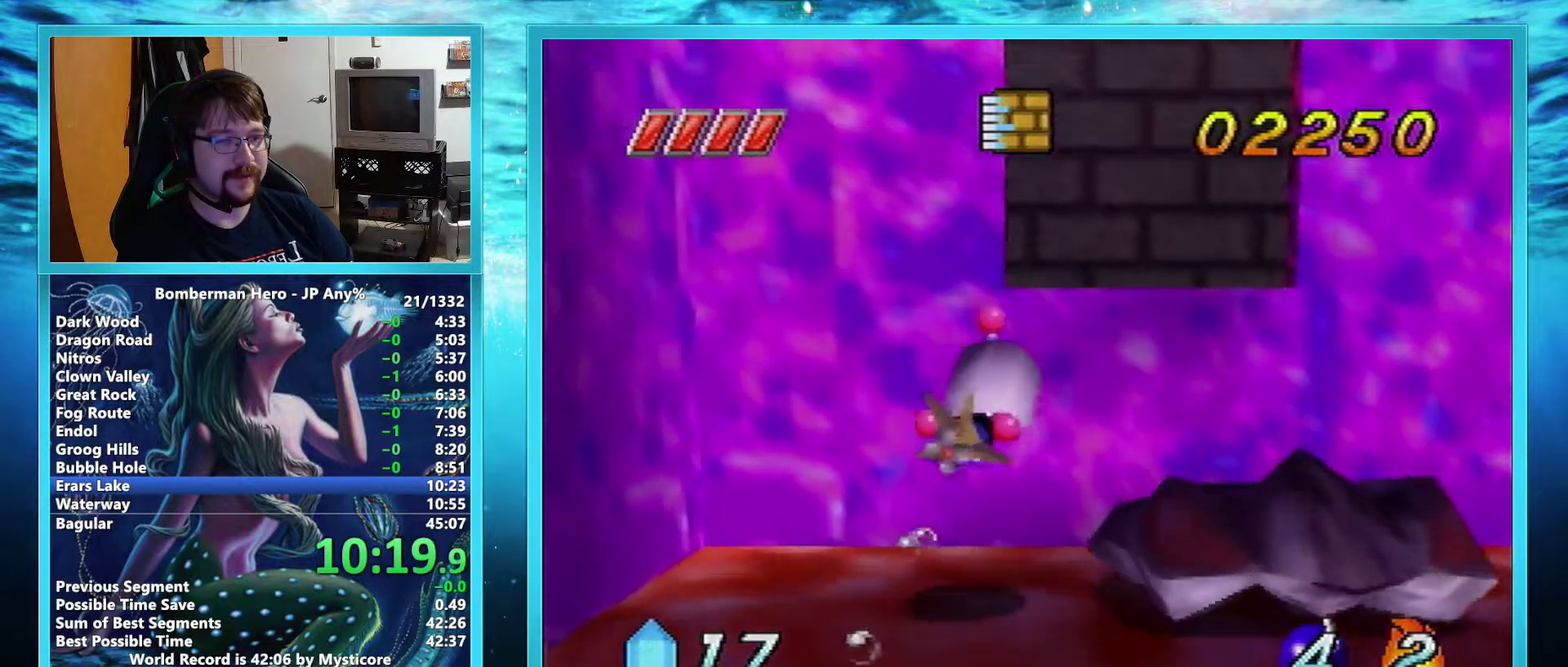
{"buttons": ["A"], "left_stick": "center", "events": [[183, "left_stick", "down"], [283, "left_stick", "center"]]}
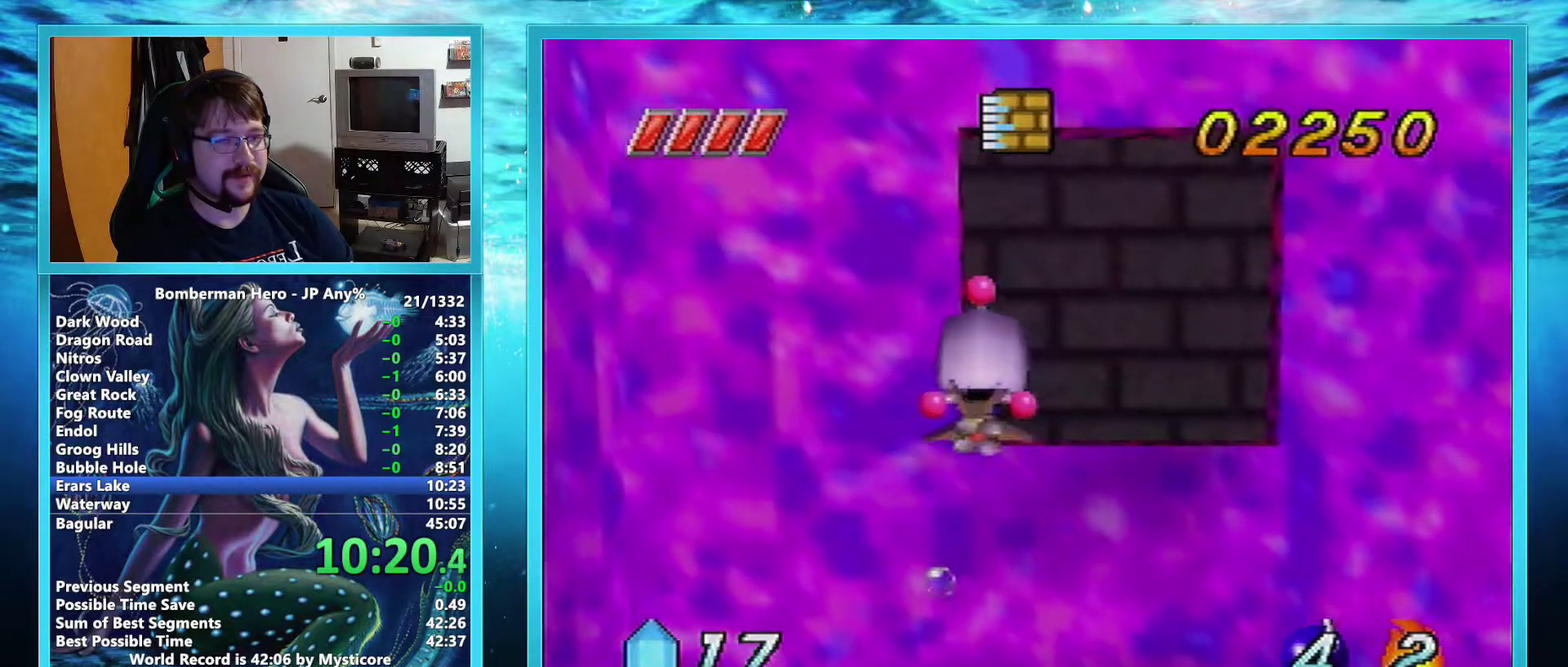
{"buttons": ["A"], "left_stick": "center", "events": [[50, "left_stick", "right"], [150, "left_stick", "center"]]}